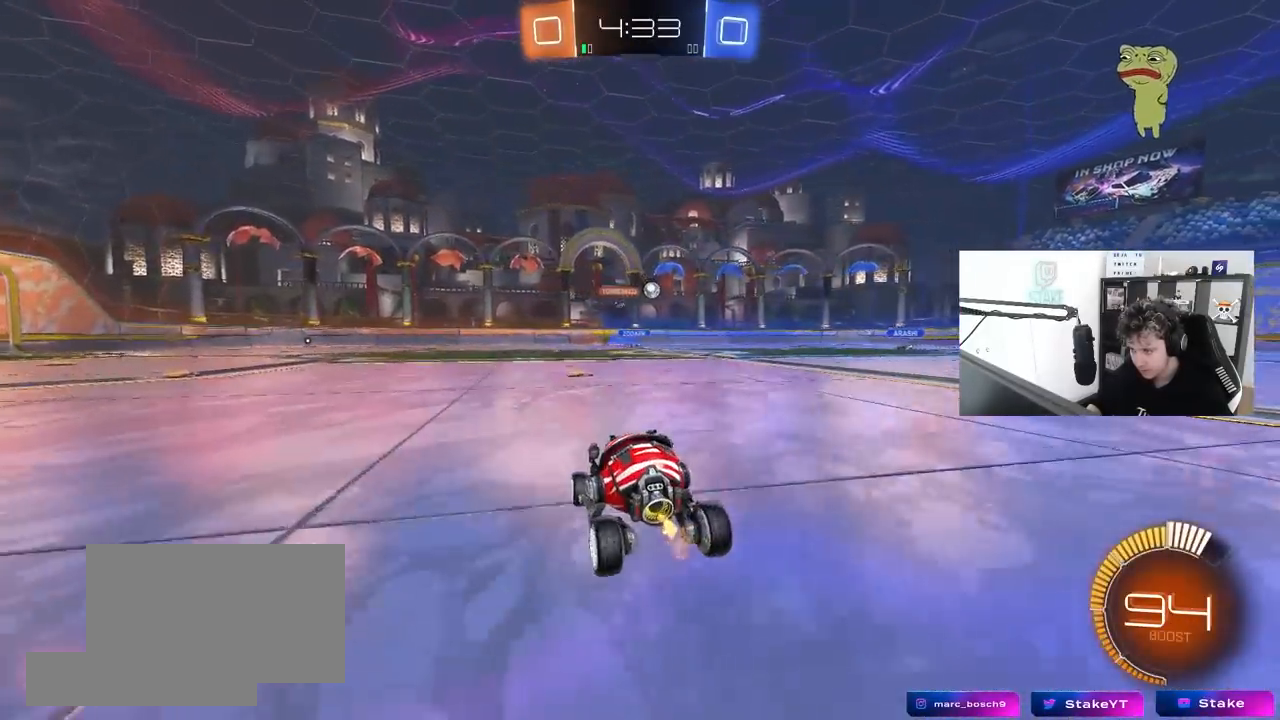
Gameplay with keyboard and mouse; each line is a JSON object with the keys and mouse buttons held at the frame after it. "events" lists presses ("down") and releases ("up") of "1", "2", "3", "4", "5", "a", "alt", "c", "caps_lock", "ctrl", "d", "e", "f", "g", "q", "r", "s", "shift", "space", "t", "tab", "v", "w", "x", "z", "mouse_left", "mouse_wheel" and "mouse_right" between this image and that frame as [ms after this image, input, new state], when the widget could be followed in between. "mouse_left", "mouse_wheel", "mouse_right" = the "left", "wheel", "right" buttons of the "mouse" list. No other keys are recorded. "wheel" means that the mouse wheel is clicked or scrolled. "mouse_move" is the direction in which the mouse moves at that frame (one of eight, or "still"), when it could be read.
{"keys": ["w"], "mouse": [], "mouse_move": "still", "events": [[67, "d", "down"], [200, "d", "up"]]}
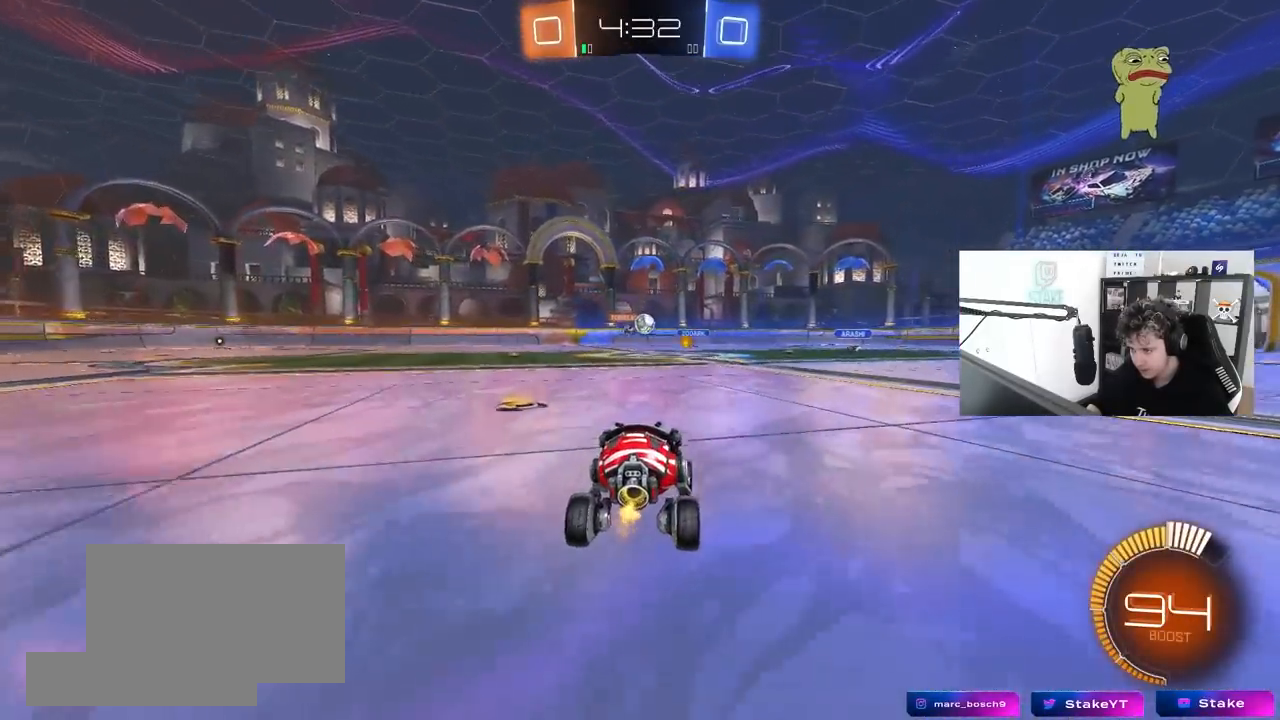
{"keys": ["d", "w"], "mouse": [], "mouse_move": "still", "events": [[33, "d", "down"]]}
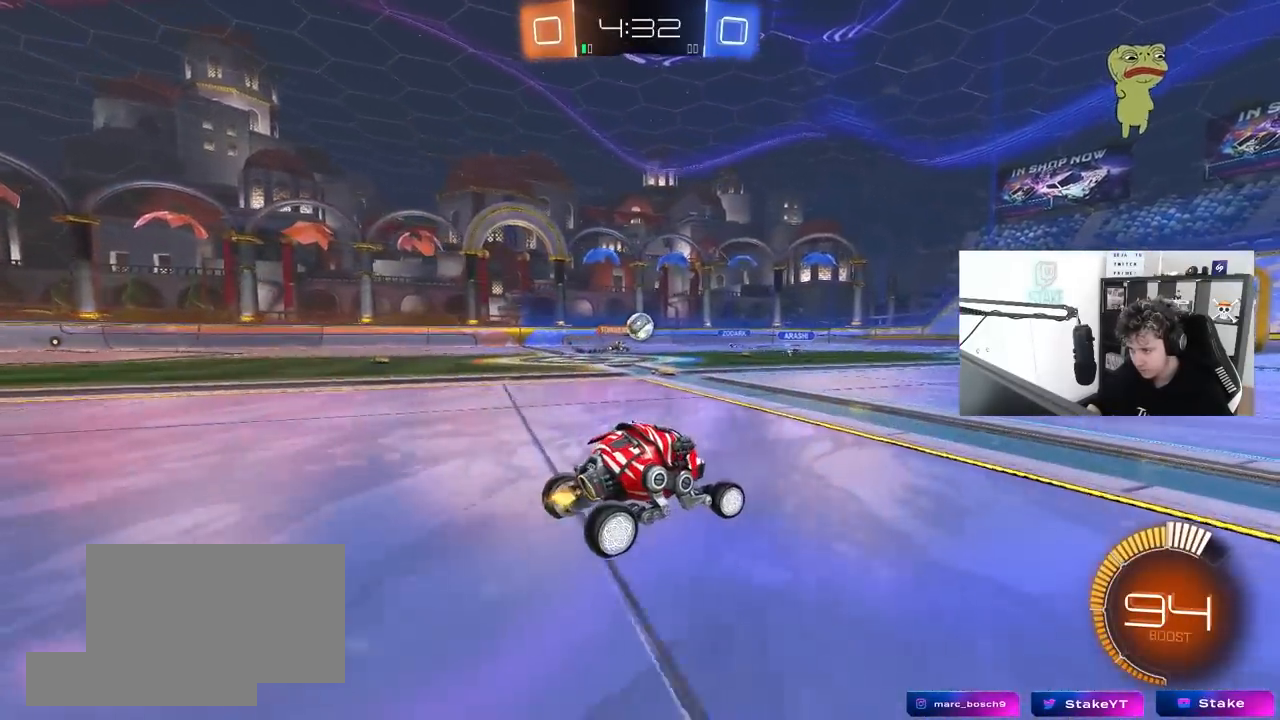
{"keys": ["w"], "mouse": ["left"], "mouse_move": "still", "events": [[33, "d", "up"], [233, "mouse_left", "down"]]}
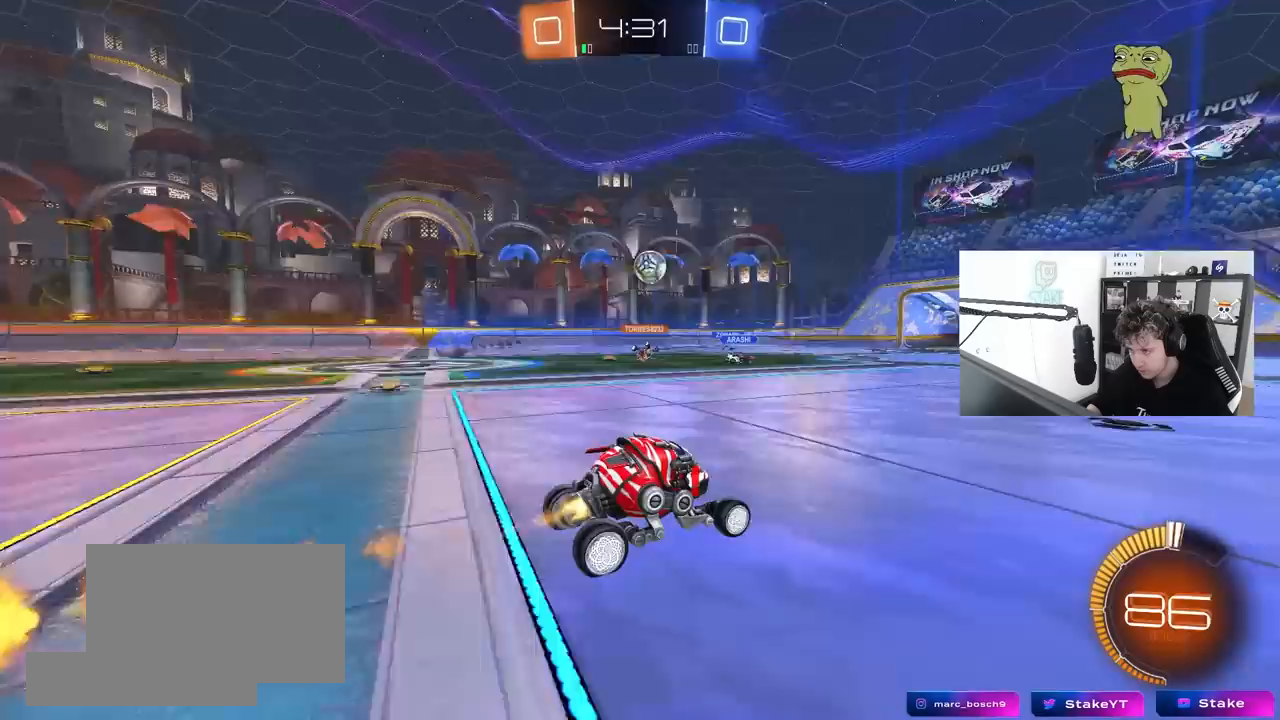
{"keys": ["d", "w"], "mouse": [], "mouse_move": "still", "events": [[100, "d", "down"], [100, "mouse_left", "up"], [150, "shift", "down"], [250, "shift", "up"]]}
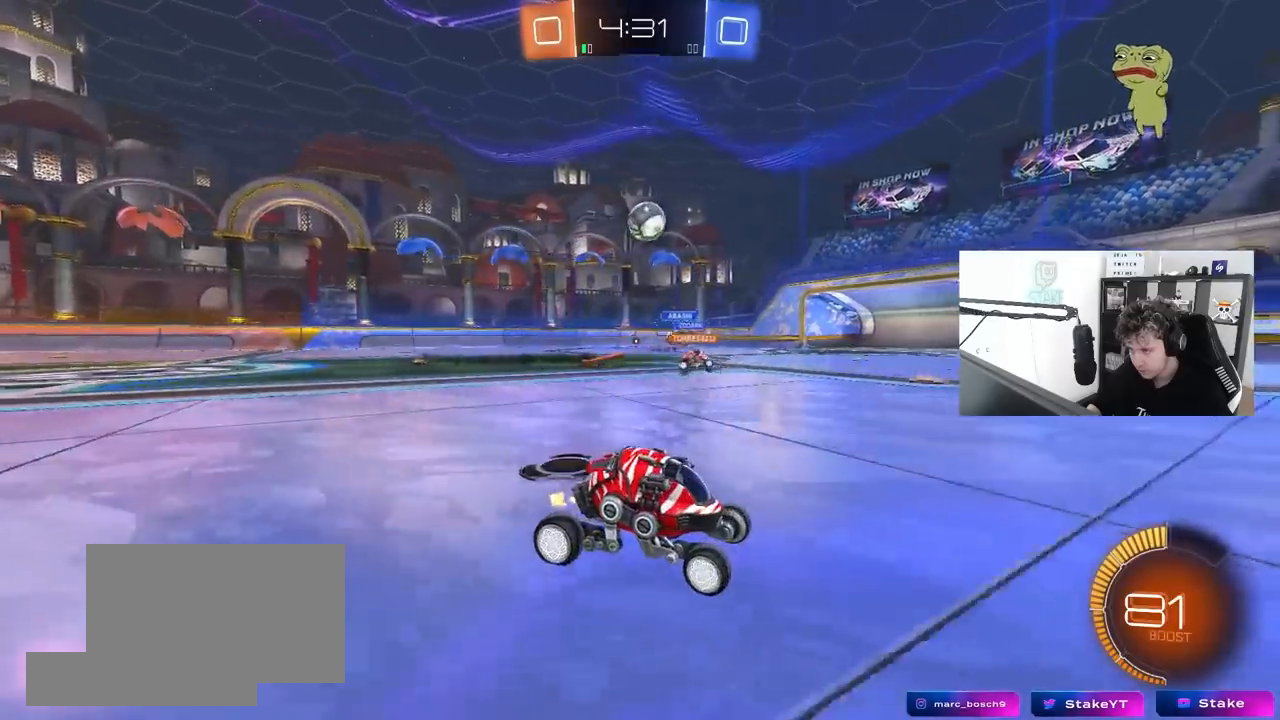
{"keys": ["a"], "mouse": [], "mouse_move": "still", "events": [[250, "d", "up"], [300, "w", "up"], [400, "a", "down"]]}
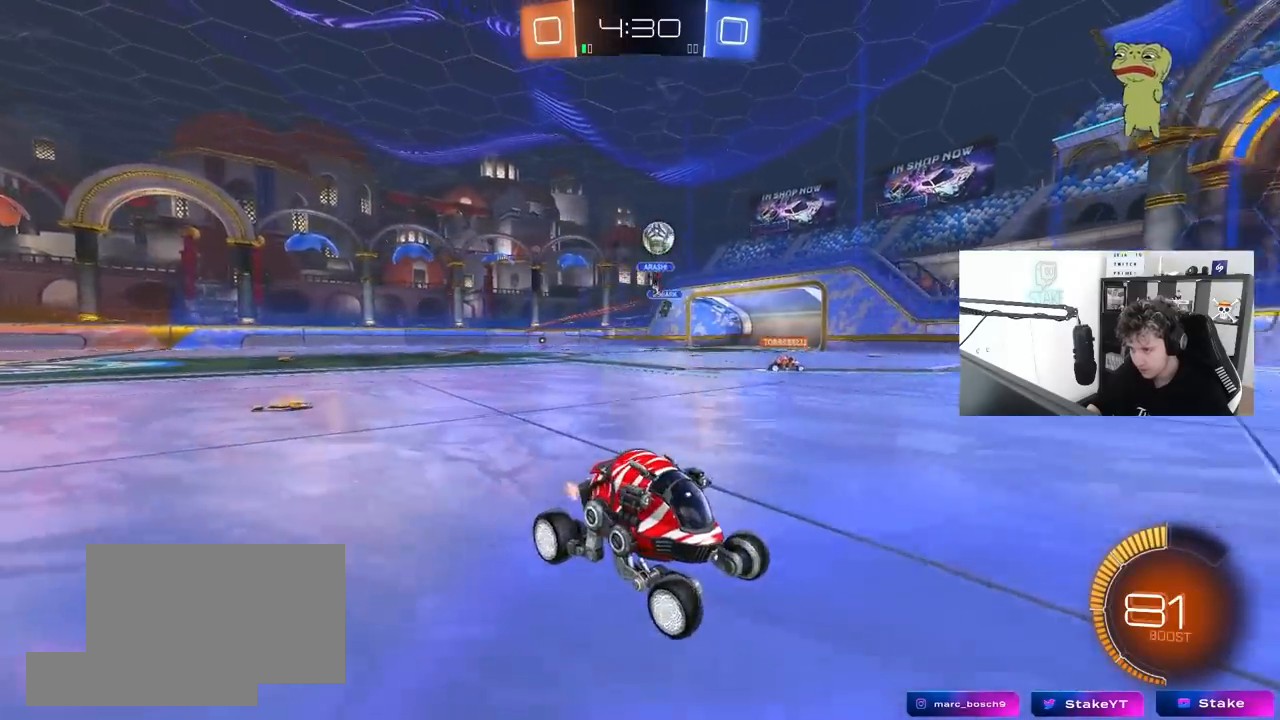
{"keys": ["d", "w"], "mouse": [], "mouse_move": "still", "events": [[83, "w", "down"], [317, "a", "up"], [467, "d", "down"]]}
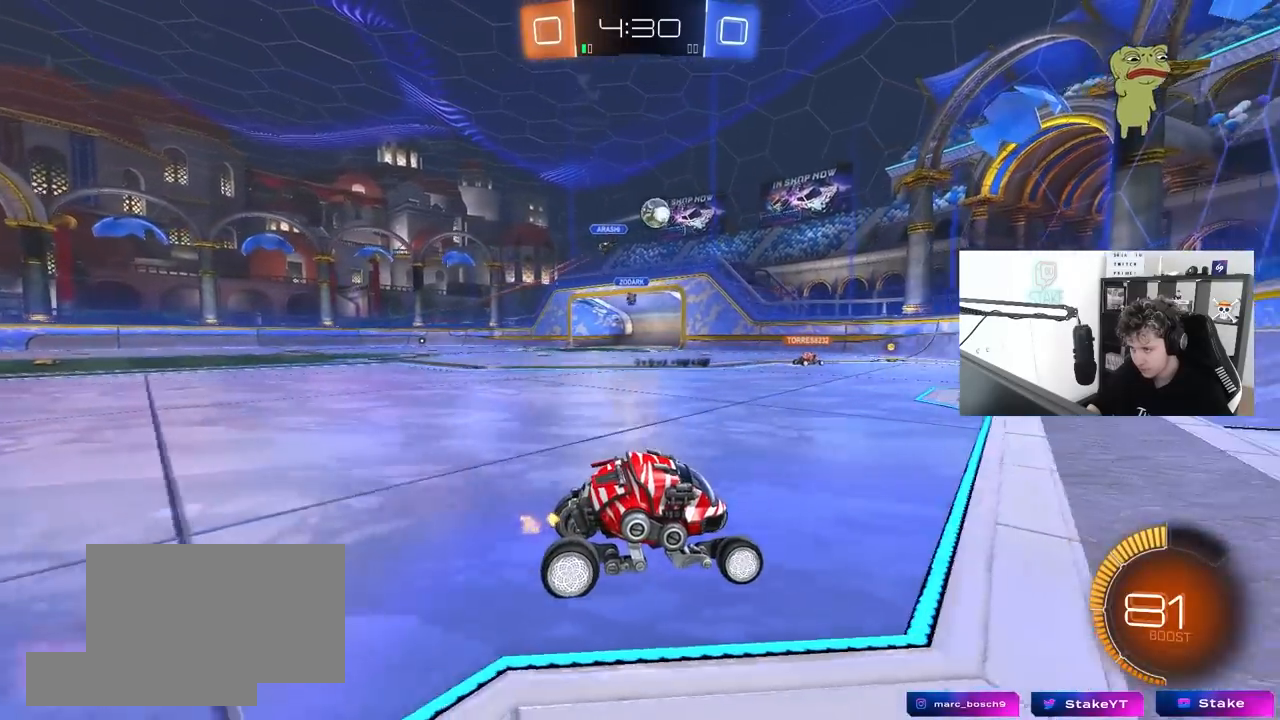
{"keys": [], "mouse": [], "mouse_move": "still", "events": [[17, "d", "up"], [17, "w", "up"], [50, "a", "down"], [50, "shift", "down"], [100, "w", "down"], [200, "shift", "up"], [333, "a", "up"], [333, "w", "up"]]}
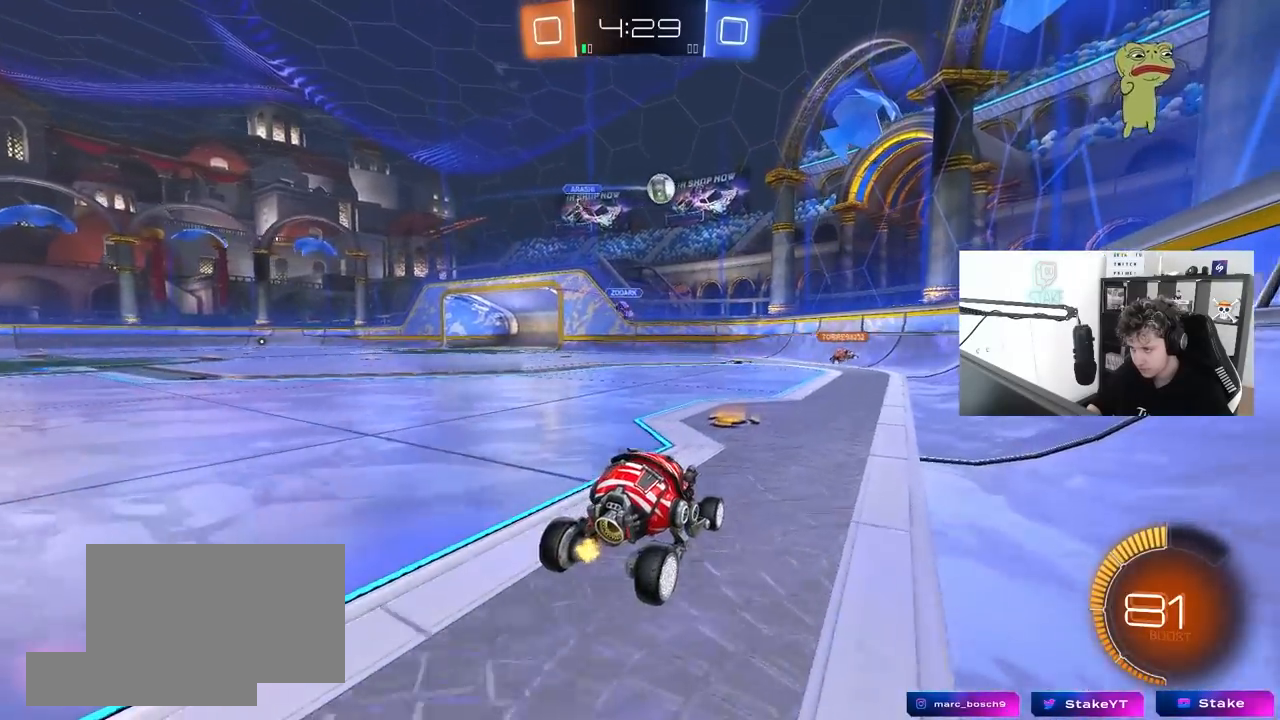
{"keys": ["w"], "mouse": [], "mouse_move": "still", "events": [[17, "a", "down"], [117, "s", "down"], [217, "s", "up"], [350, "w", "down"], [400, "a", "up"]]}
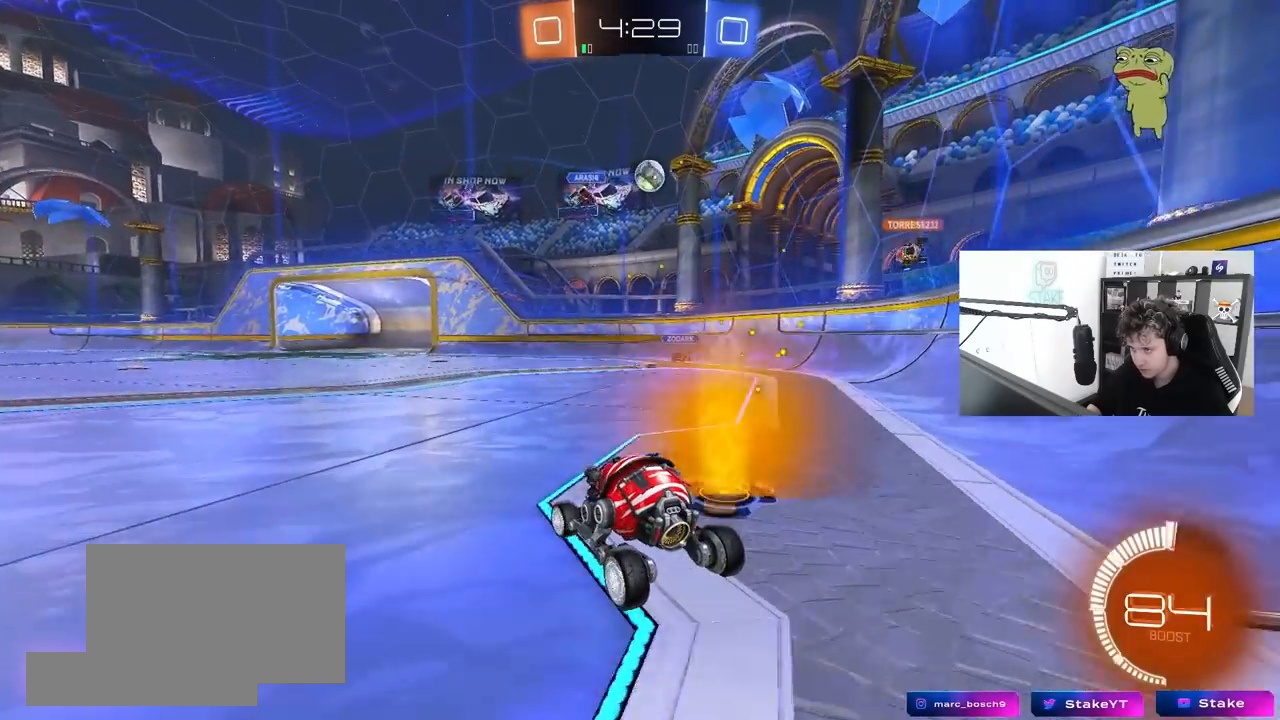
{"keys": ["a", "s"], "mouse": [], "mouse_move": "still", "events": [[83, "a", "down"], [133, "a", "up"], [133, "d", "down"], [133, "w", "up"], [233, "s", "down"], [367, "a", "down"], [367, "d", "up"]]}
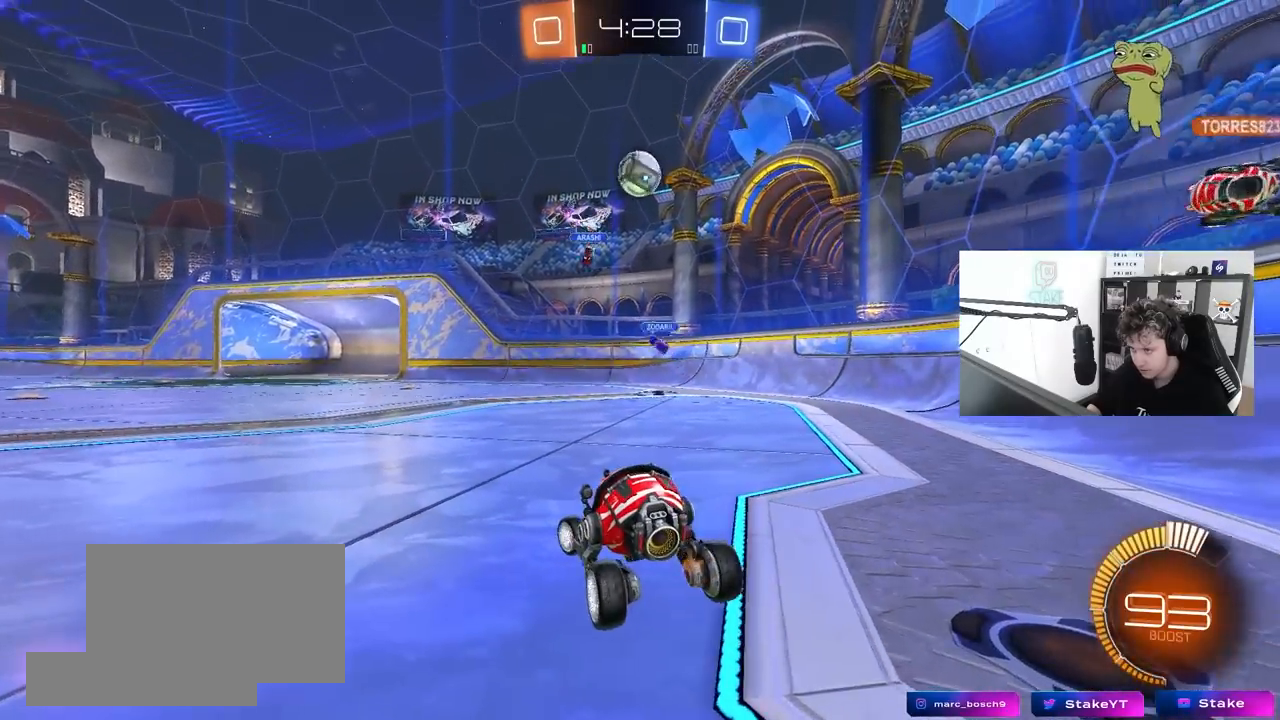
{"keys": ["a", "w"], "mouse": [], "mouse_move": "still", "events": [[50, "a", "up"], [100, "d", "down"], [250, "d", "up"], [333, "s", "up"], [433, "a", "down"], [433, "w", "down"]]}
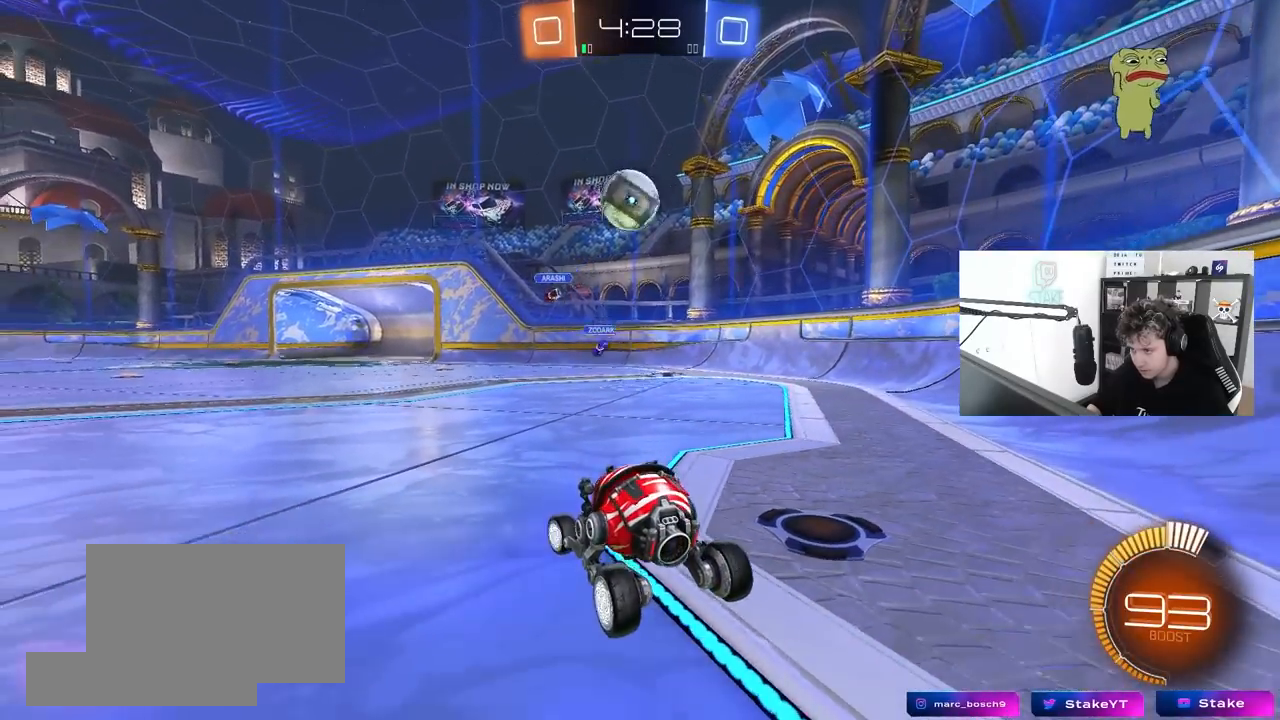
{"keys": ["d", "s"], "mouse": ["right"], "mouse_move": "left", "events": [[67, "a", "up"], [400, "w", "up"], [500, "d", "down"], [500, "mouse_right", "down"], [500, "s", "down"]]}
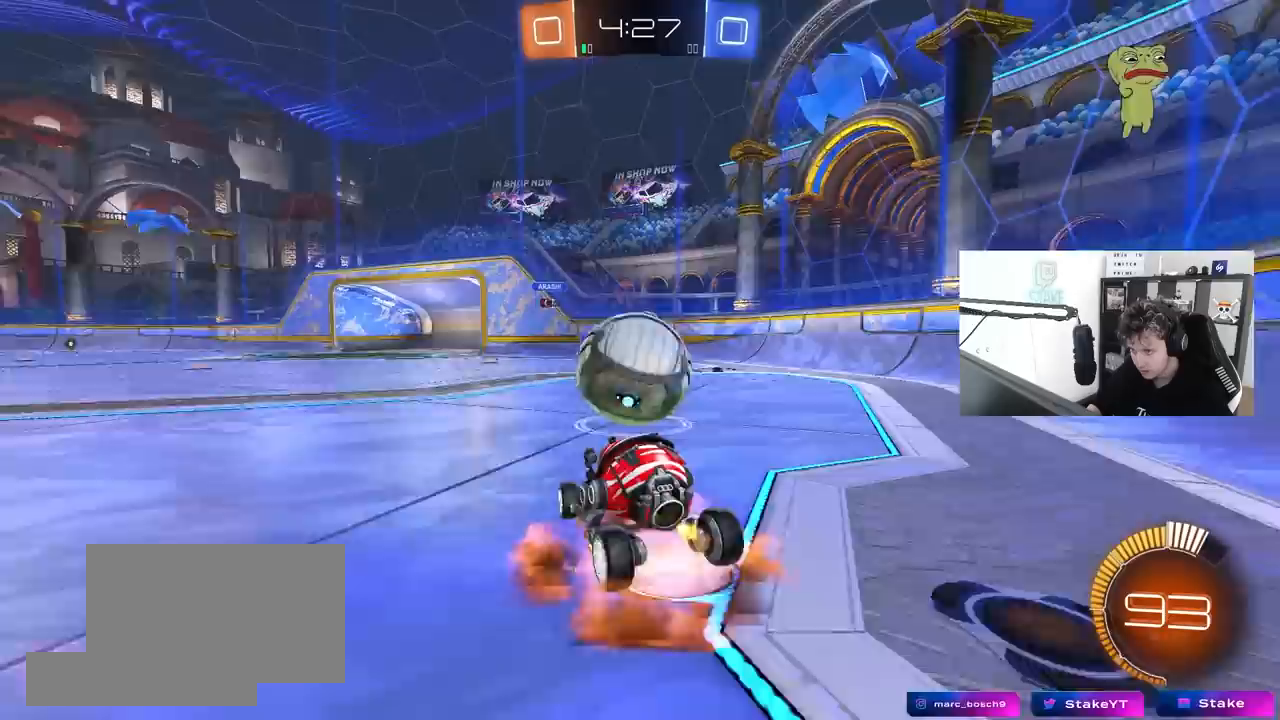
{"keys": ["a", "shift"], "mouse": ["left"], "mouse_move": "down", "events": [[133, "d", "up"], [133, "mouse_right", "up"], [183, "mouse_right", "down"], [183, "s", "up"], [283, "a", "down"], [283, "s", "down"], [283, "shift", "down"], [417, "mouse_left", "down"], [417, "mouse_right", "up"], [417, "s", "up"]]}
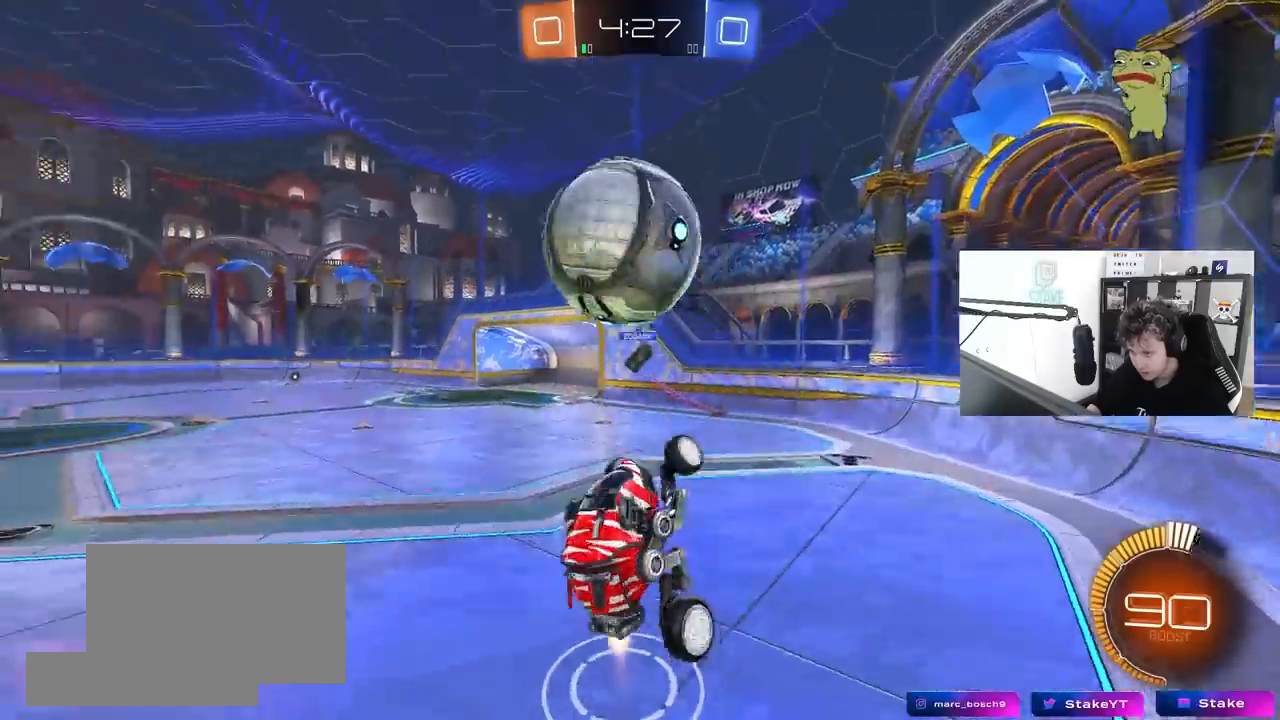
{"keys": ["a", "shift"], "mouse": ["left"], "mouse_move": "still", "events": [[200, "s", "down"], [483, "s", "up"]]}
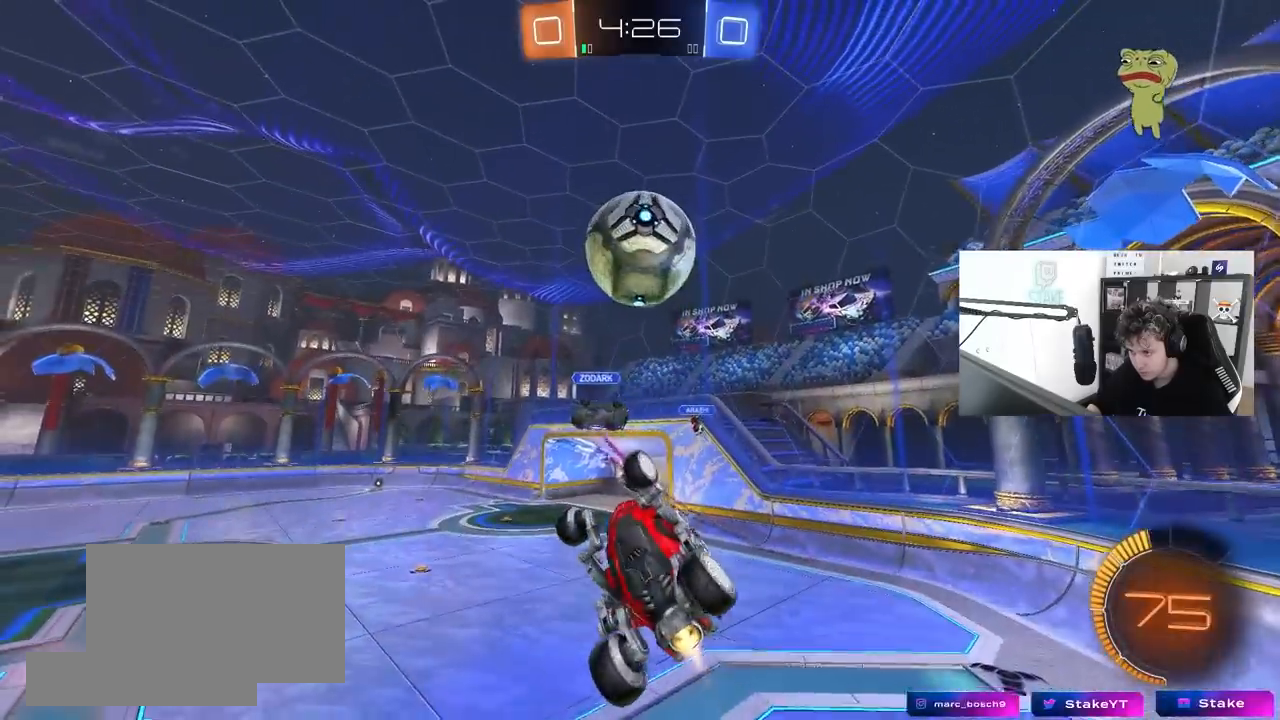
{"keys": ["a", "w"], "mouse": ["left"], "mouse_move": "still", "events": [[67, "s", "down"], [117, "s", "up"], [300, "a", "up"], [300, "d", "down"], [300, "shift", "up"], [450, "d", "up"], [500, "a", "down"], [500, "w", "down"]]}
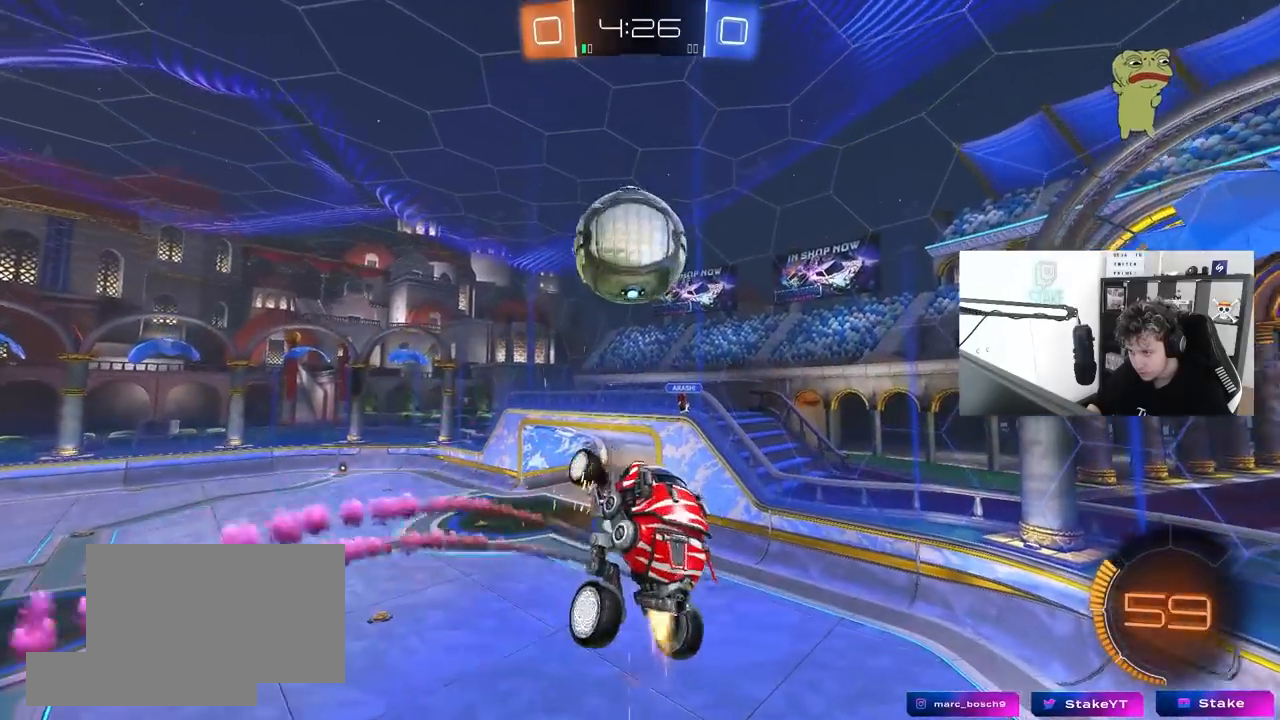
{"keys": ["a", "s"], "mouse": [], "mouse_move": "up-right", "events": [[33, "w", "up"], [83, "mouse_left", "up"], [133, "w", "down"], [233, "shift", "down"], [317, "shift", "up"], [367, "w", "up"], [467, "s", "down"]]}
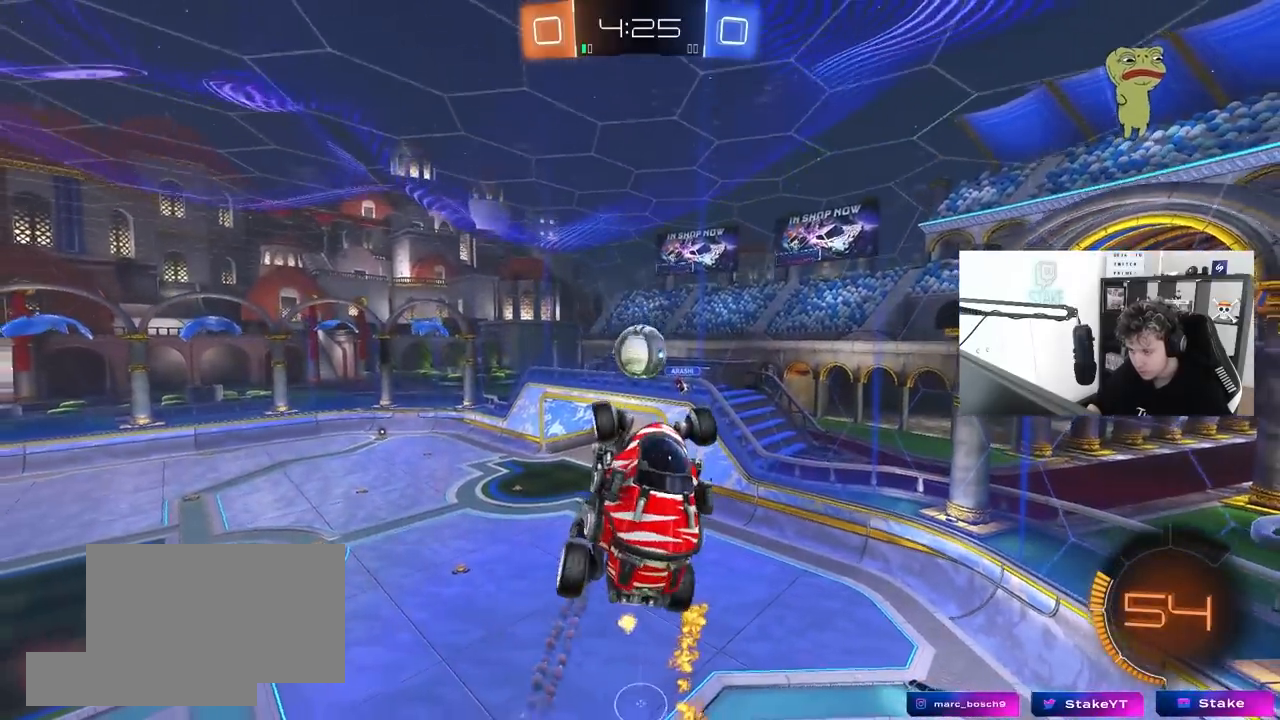
{"keys": ["a", "s", "shift"], "mouse": [], "mouse_move": "still", "events": [[150, "a", "up"], [150, "d", "down"], [483, "a", "down"], [483, "d", "up"], [483, "shift", "down"]]}
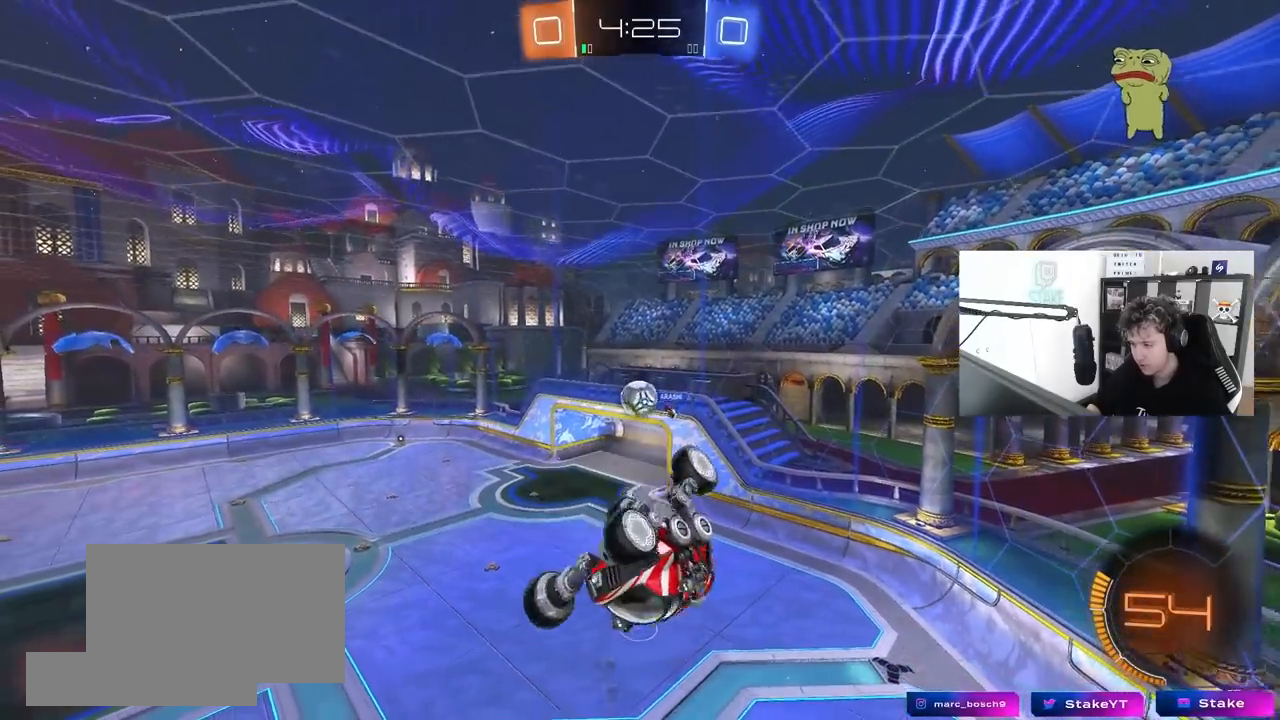
{"keys": [], "mouse": [], "mouse_move": "still", "events": [[17, "s", "up"], [67, "mouse_left", "down"], [250, "shift", "up"], [300, "a", "up"], [400, "mouse_left", "up"]]}
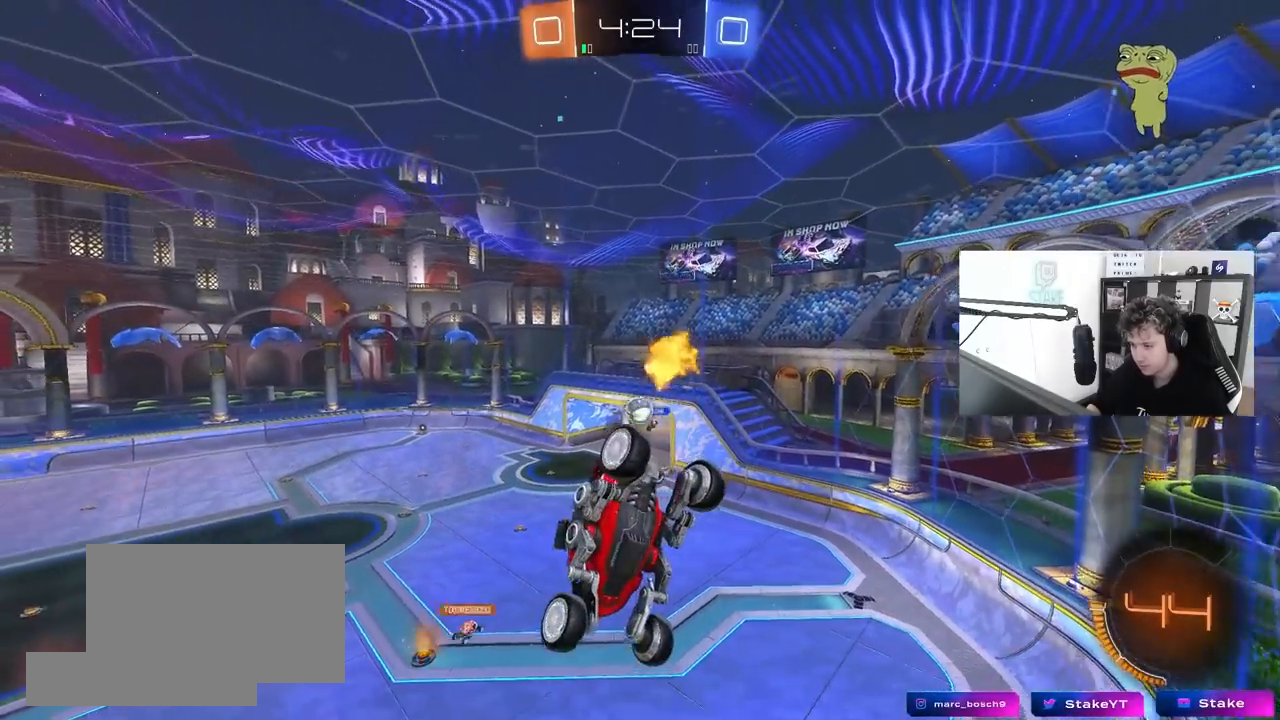
{"keys": ["w"], "mouse": [], "mouse_move": "still", "events": [[467, "w", "down"]]}
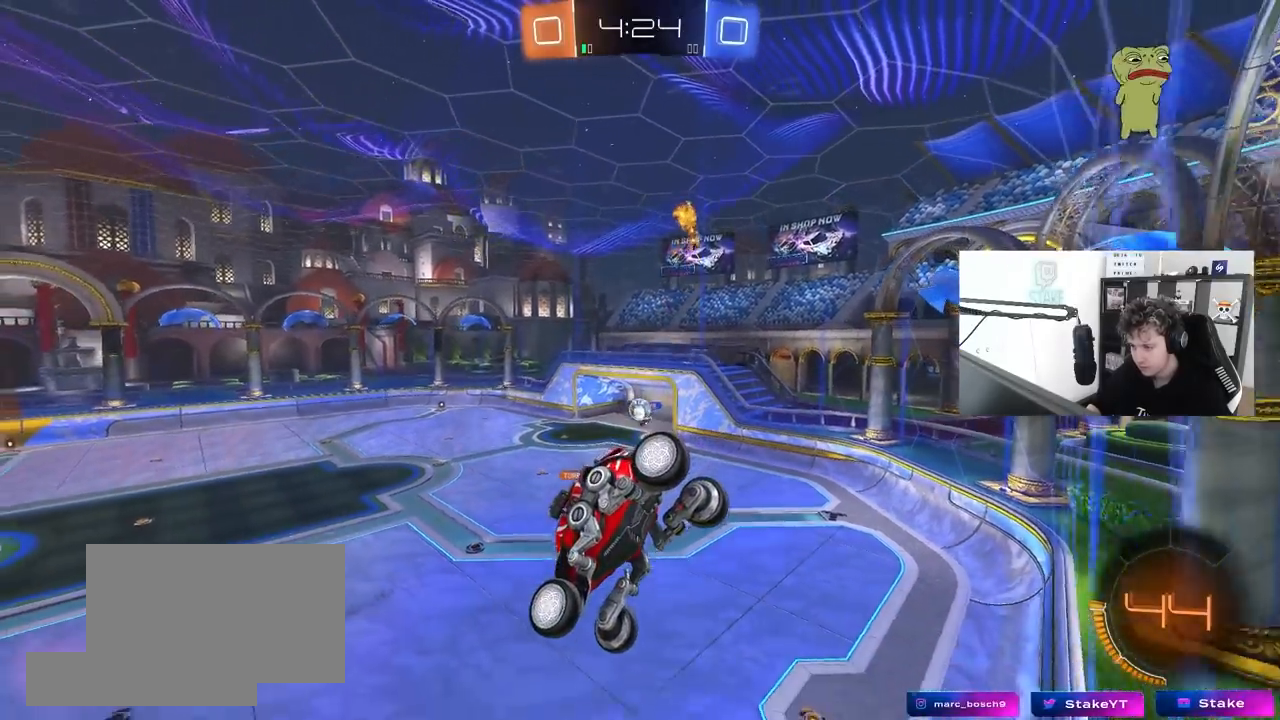
{"keys": ["w"], "mouse": [], "mouse_move": "still", "events": [[17, "w", "up"], [250, "w", "down"], [283, "d", "down"], [383, "d", "up"]]}
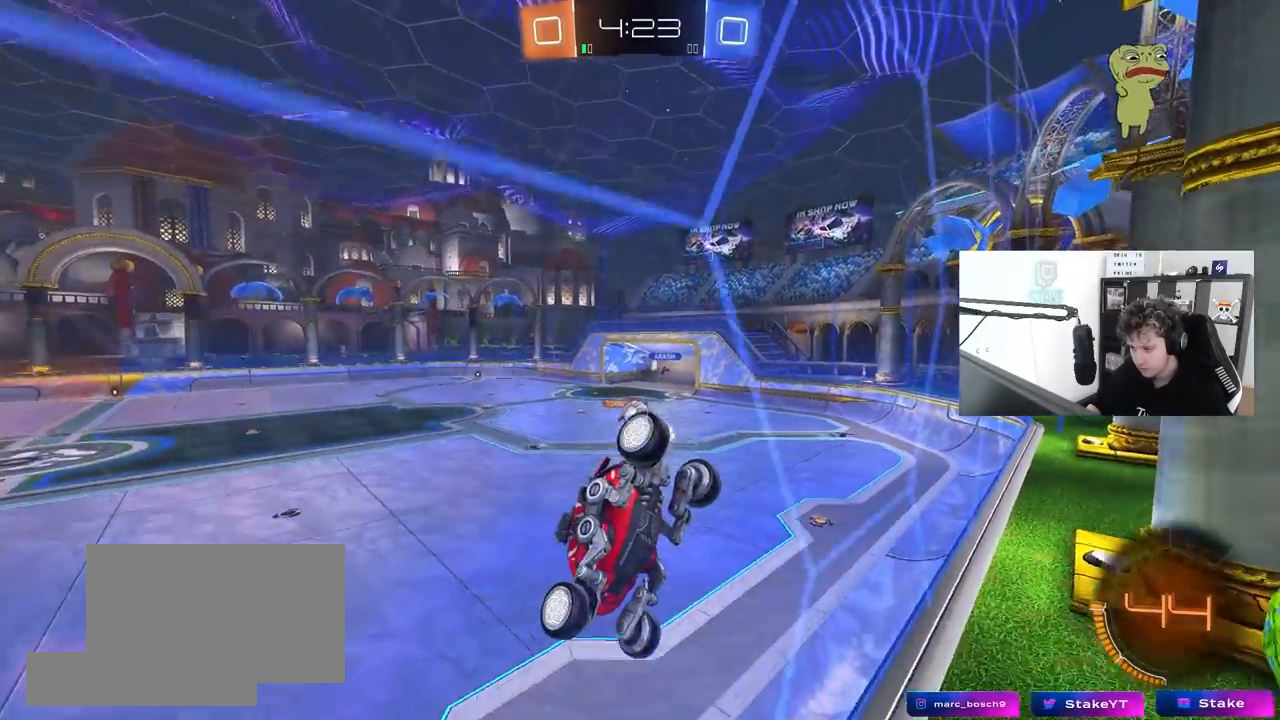
{"keys": ["a", "w"], "mouse": ["left"], "mouse_move": "still", "events": [[67, "a", "down"], [217, "a", "up"], [250, "d", "down"], [250, "mouse_left", "down"], [350, "d", "up"], [450, "a", "down"]]}
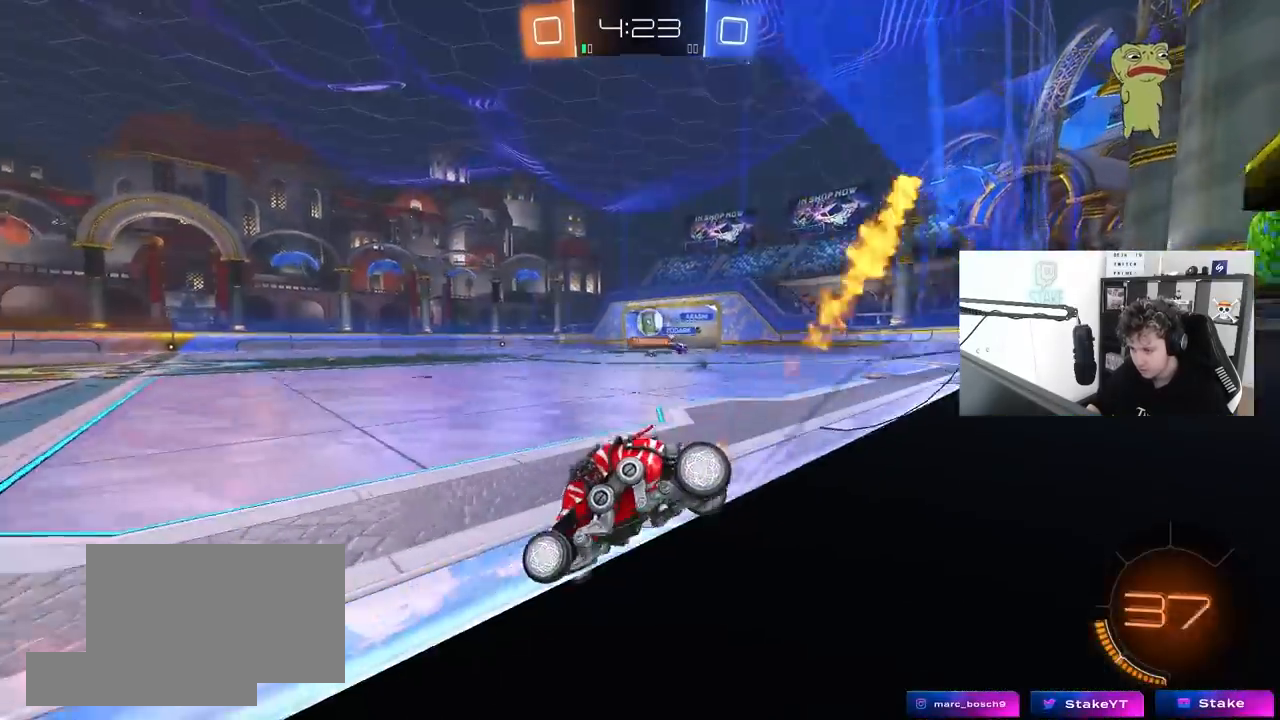
{"keys": ["a", "w"], "mouse": [], "mouse_move": "still", "events": [[83, "a", "up"], [417, "mouse_left", "up"], [500, "a", "down"]]}
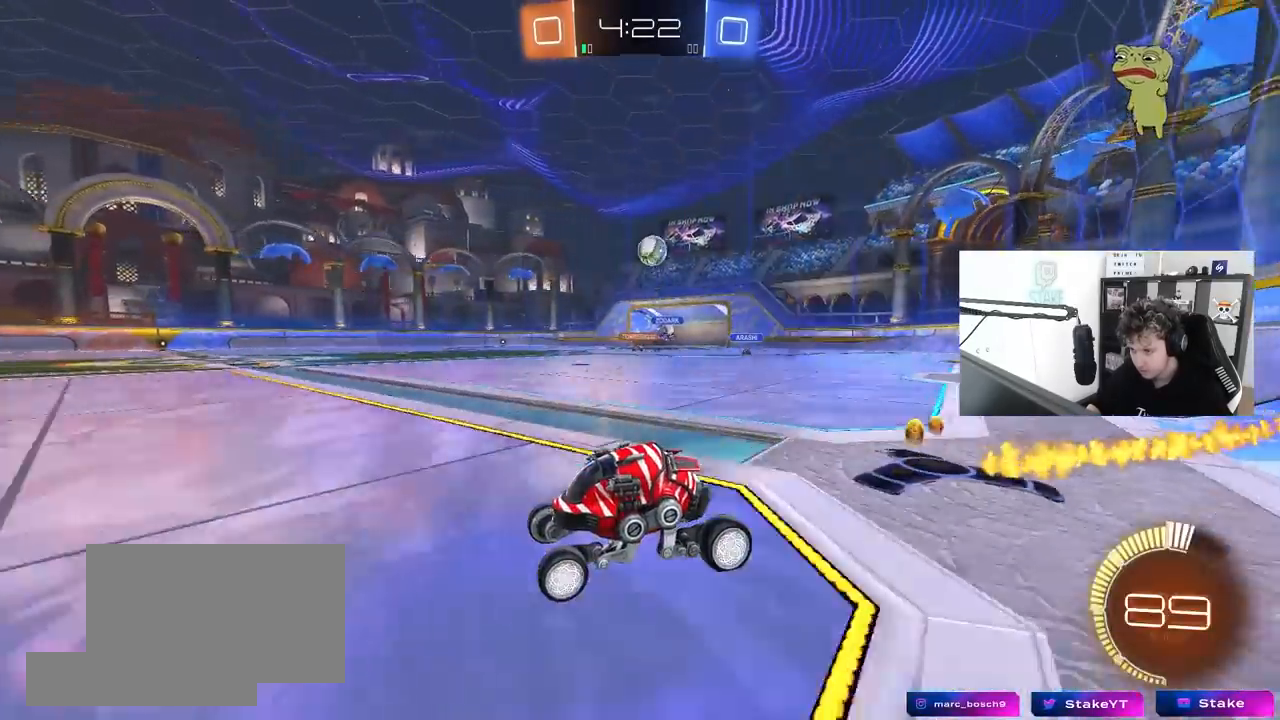
{"keys": ["w"], "mouse": [], "mouse_move": "still", "events": [[150, "a", "up"], [333, "d", "down"], [333, "mouse_left", "down"], [433, "d", "up"], [483, "mouse_left", "up"]]}
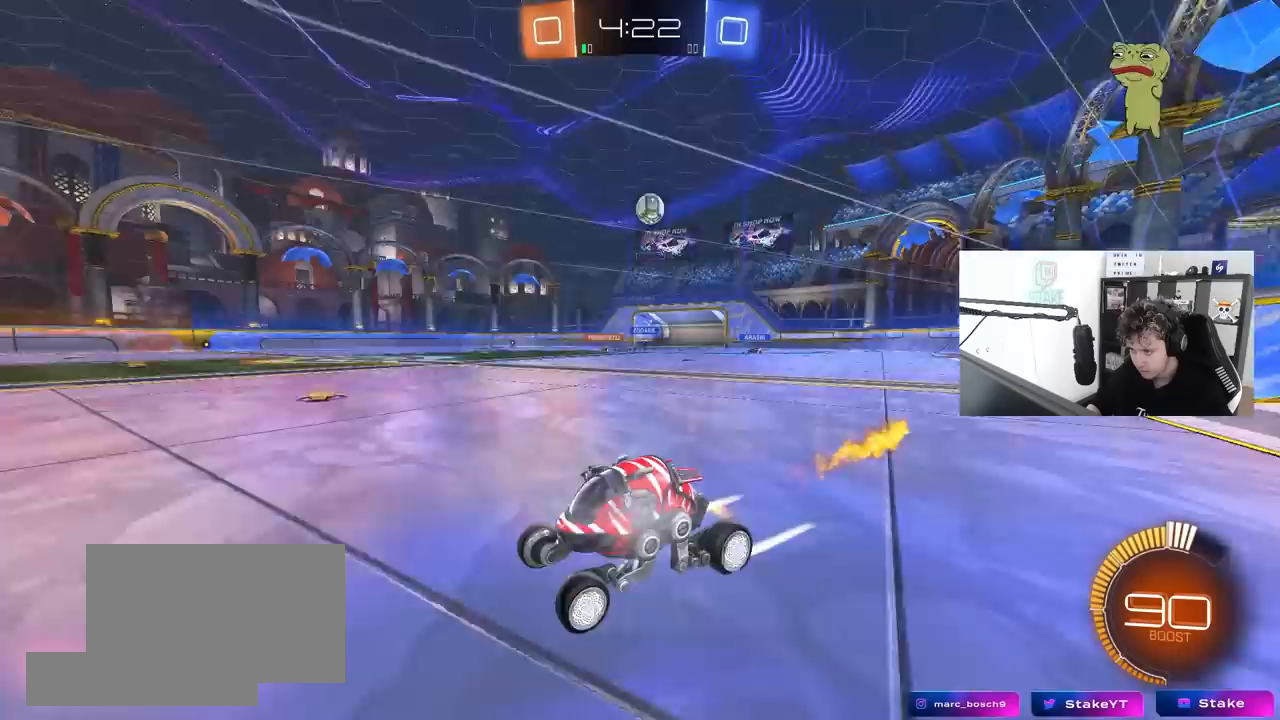
{"keys": ["w"], "mouse": [], "mouse_move": "still", "events": [[350, "a", "down"], [500, "a", "up"]]}
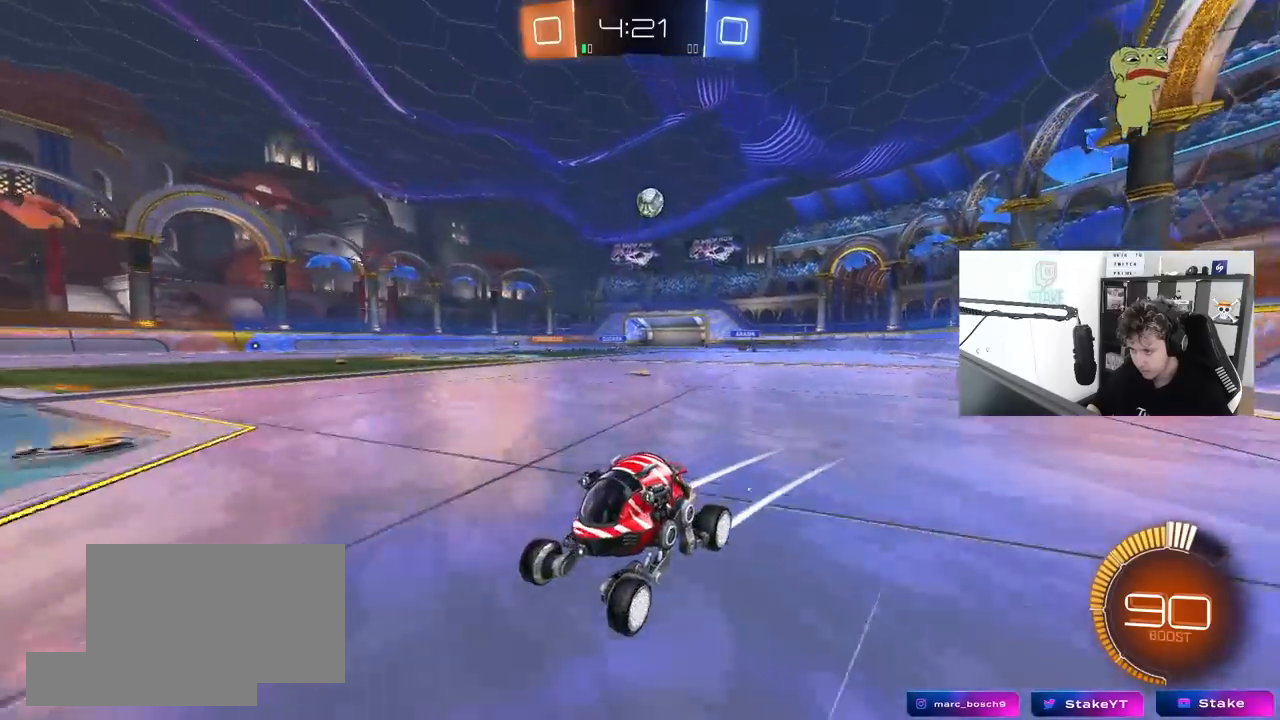
{"keys": ["d", "w"], "mouse": [], "mouse_move": "still", "events": [[83, "d", "down"], [133, "shift", "down"], [367, "shift", "up"]]}
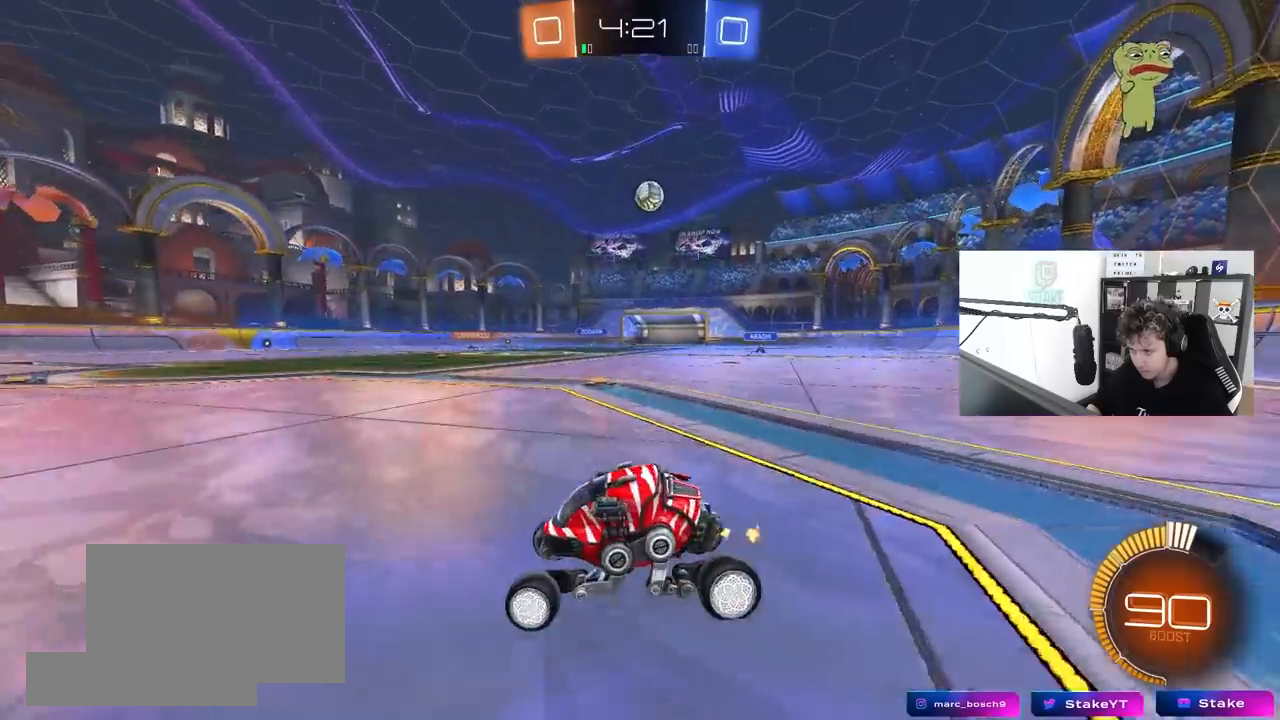
{"keys": ["a"], "mouse": [], "mouse_move": "still", "events": [[233, "d", "up"], [283, "a", "down"], [433, "w", "up"]]}
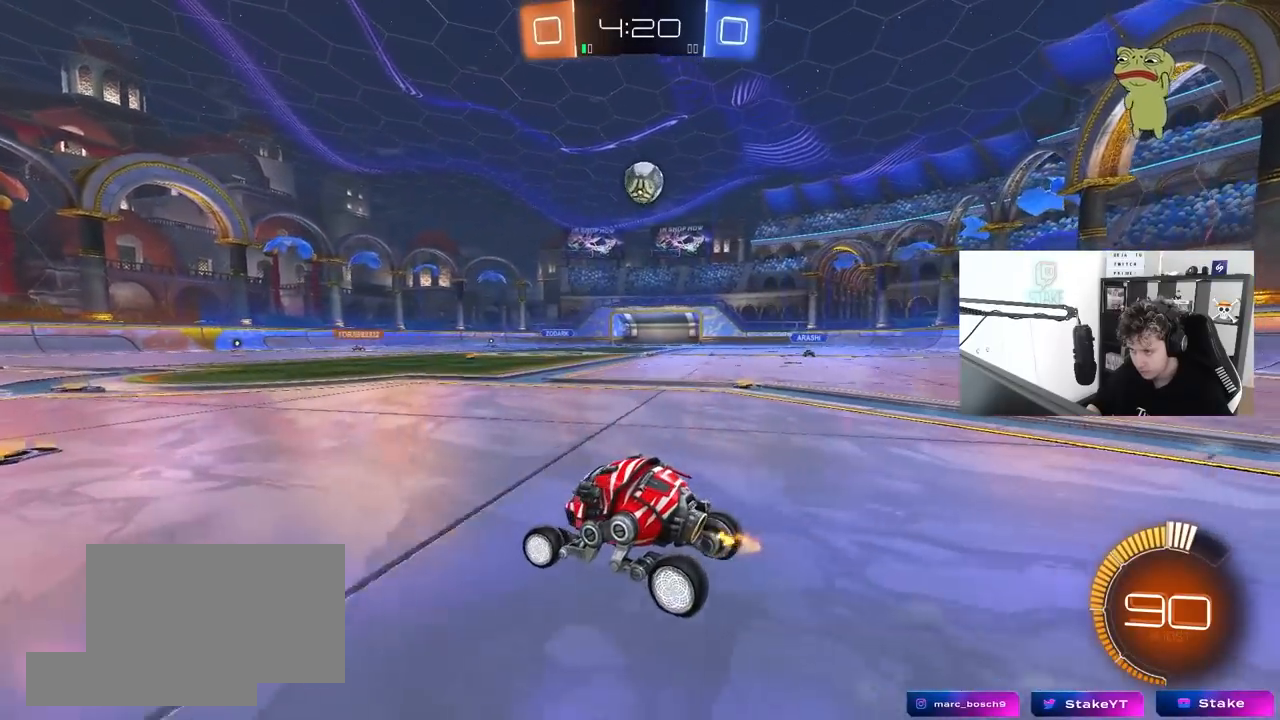
{"keys": ["d", "w"], "mouse": [], "mouse_move": "still", "events": [[217, "a", "up"], [300, "d", "down"], [400, "w", "down"]]}